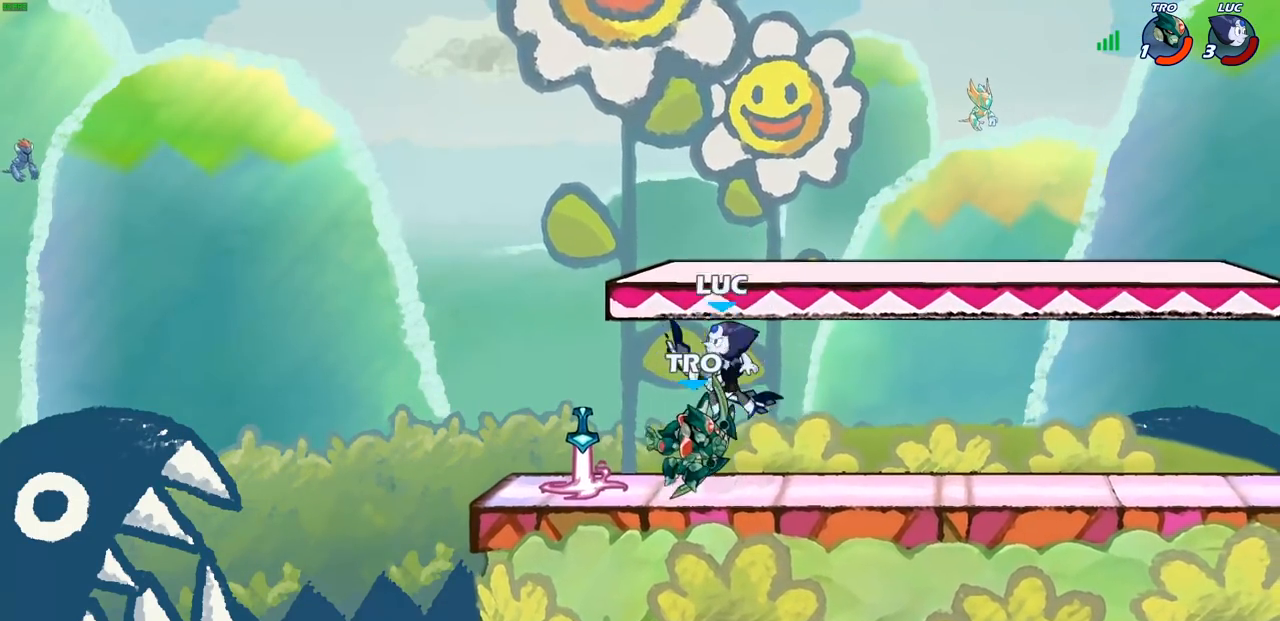
Gameplay with a controller (PlayStation layout); each line is a JSON object with the inputs held at the frame after it. "events" lists button and stick changes between this image and that frame as [ms after this image, input, new state], when the widget could be followed in between.
{"buttons": ["CROSS"], "left_stick": "right", "right_stick": "center", "events": [[333, "left_stick", "right"], [467, "CROSS", "down"]]}
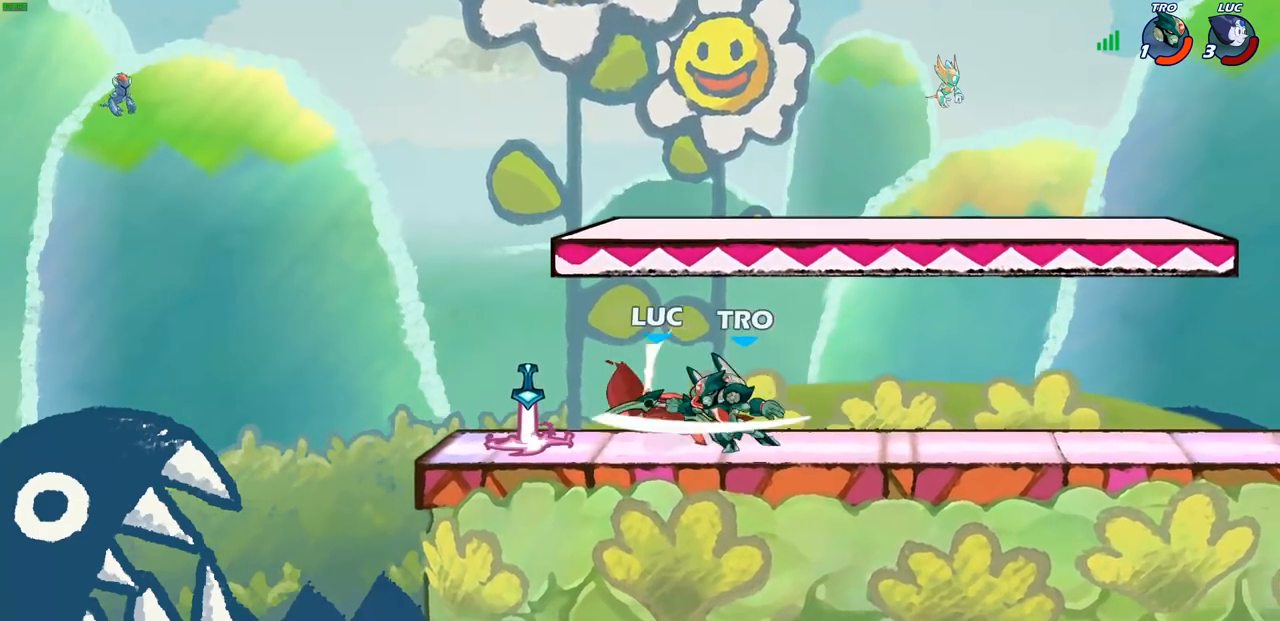
{"buttons": [], "left_stick": "down-left", "right_stick": "center", "events": [[17, "left_stick", "up-right"], [50, "R2", "down"], [117, "CROSS", "up"], [217, "R2", "up"], [250, "left_stick", "center"], [317, "left_stick", "left"], [467, "left_stick", "down-left"]]}
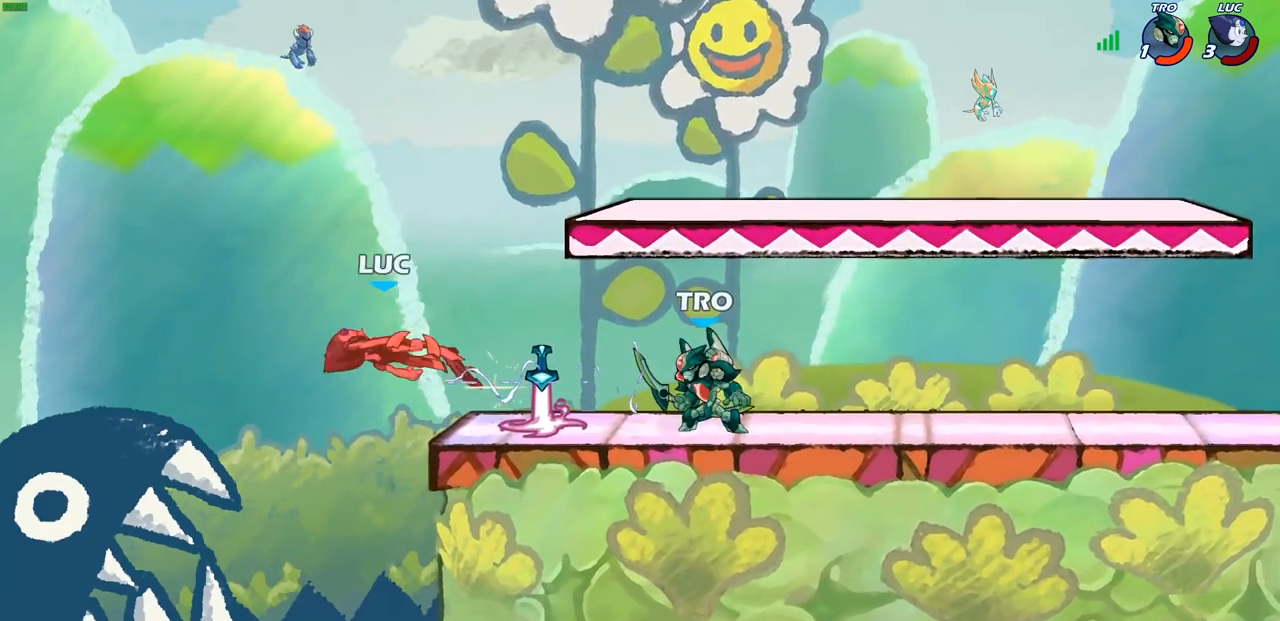
{"buttons": ["CIRCLE"], "left_stick": "up-right", "right_stick": "center", "events": [[150, "R2", "down"], [450, "left_stick", "down-right"], [467, "R2", "up"], [483, "CIRCLE", "down"], [500, "left_stick", "up-right"]]}
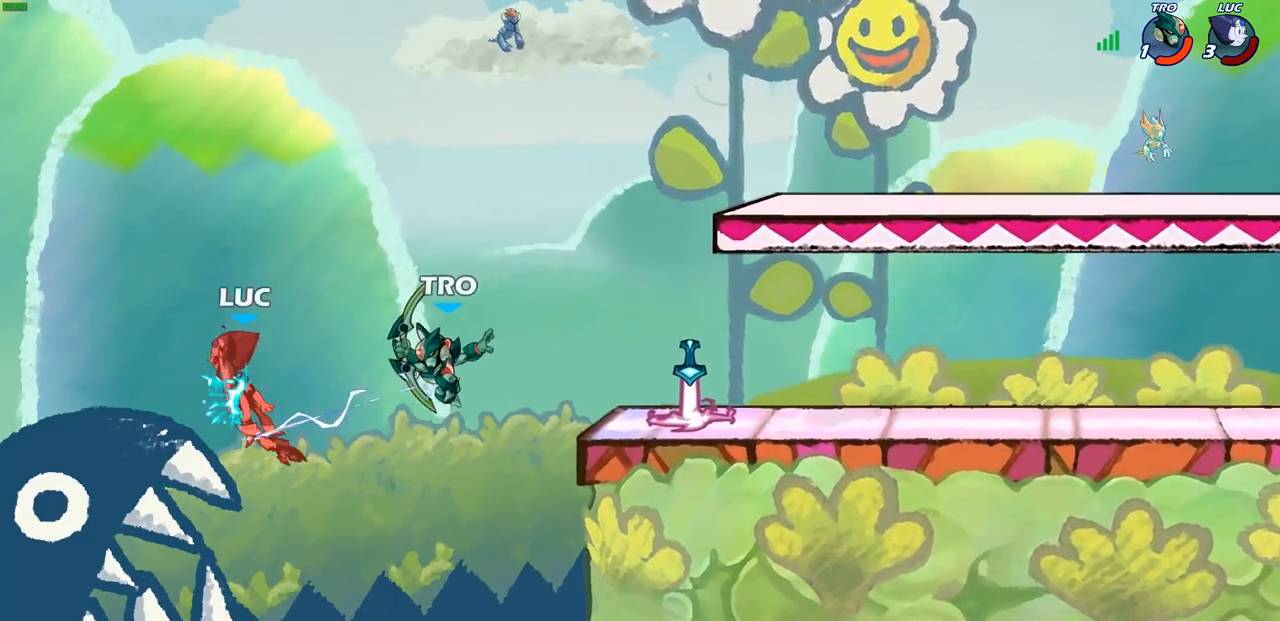
{"buttons": ["CROSS", "R2"], "left_stick": "up-right", "right_stick": "center", "events": [[50, "left_stick", "center"], [67, "CIRCLE", "up"], [267, "left_stick", "up-right"], [283, "R2", "down"], [300, "CROSS", "down"]]}
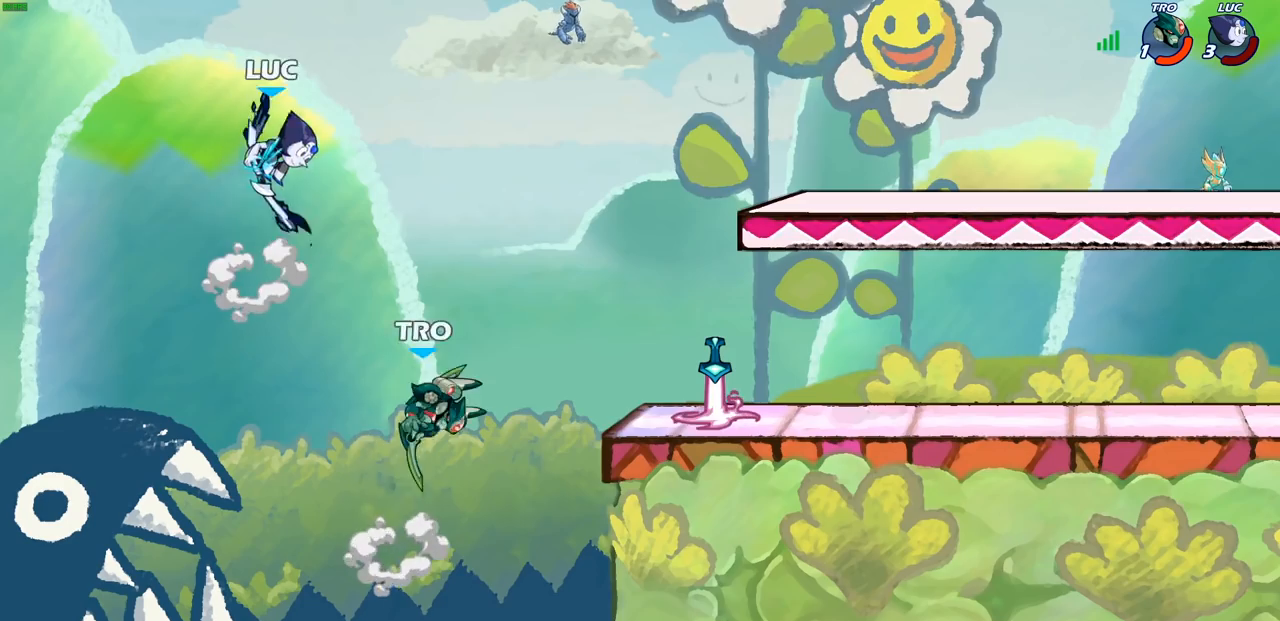
{"buttons": [], "left_stick": "center", "right_stick": "center", "events": [[33, "CROSS", "up"], [67, "R2", "up"], [217, "left_stick", "down"], [283, "SQUARE", "down"], [350, "SQUARE", "up"], [400, "left_stick", "center"]]}
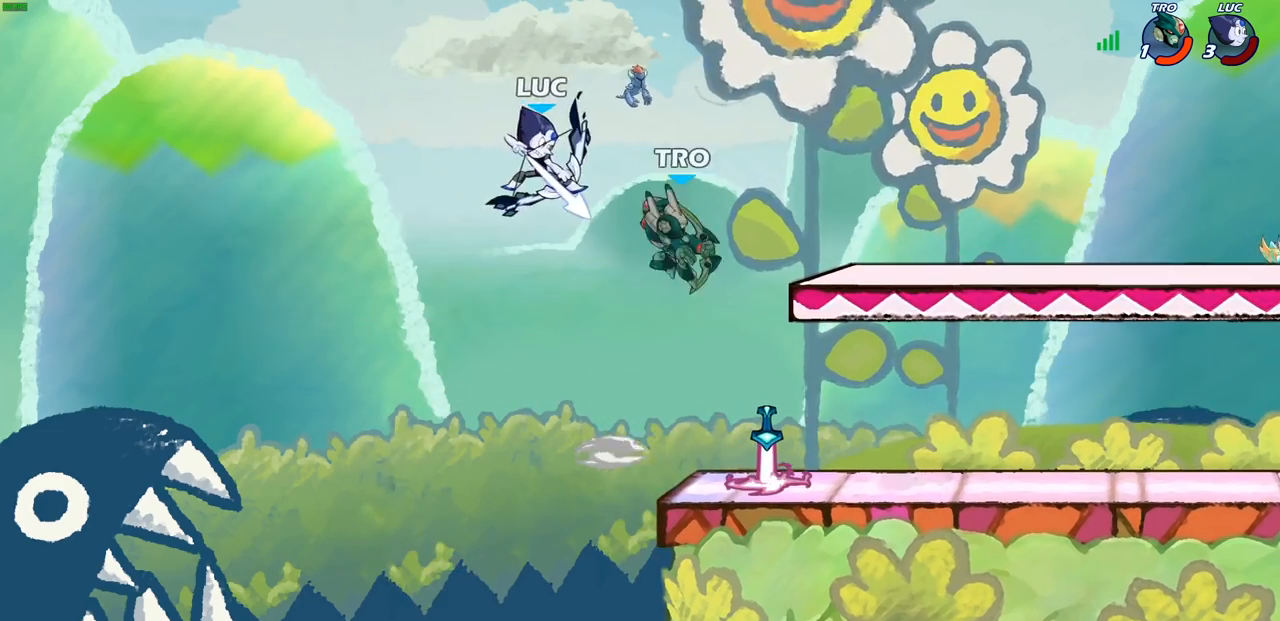
{"buttons": ["R2"], "left_stick": "up-right", "right_stick": "center", "events": [[267, "left_stick", "right"], [367, "left_stick", "up-right"], [400, "R2", "down"]]}
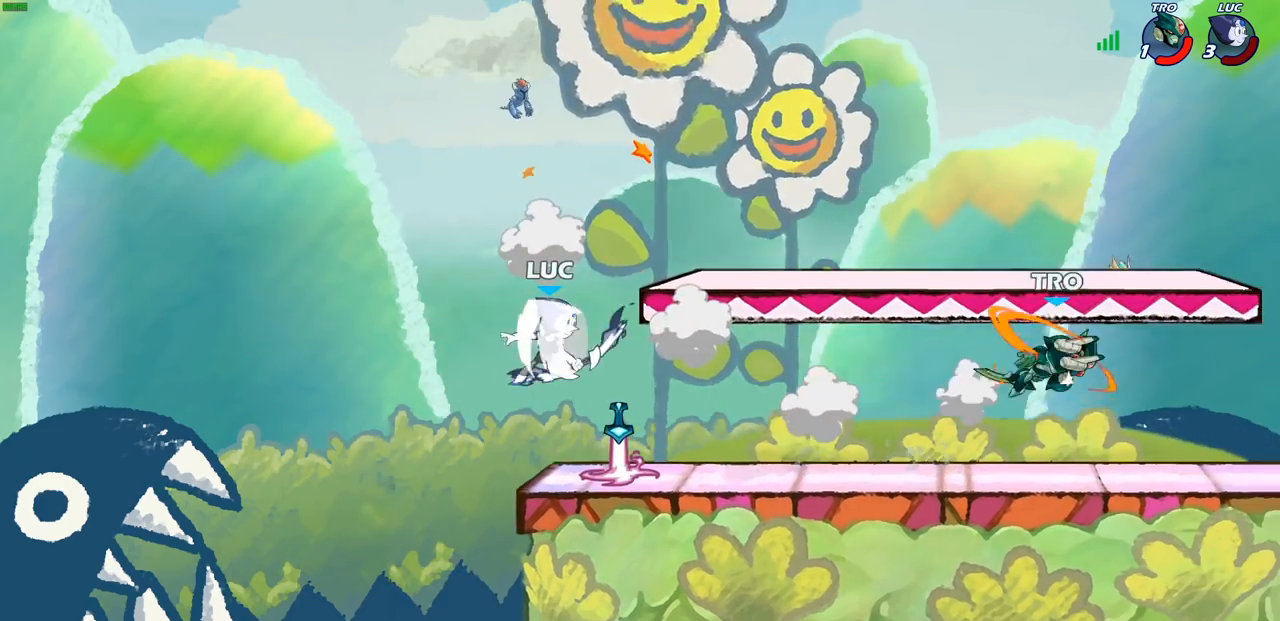
{"buttons": [], "left_stick": "center", "right_stick": "center", "events": [[17, "R2", "up"], [67, "left_stick", "down-right"], [150, "R1", "down"], [217, "R1", "up"], [250, "left_stick", "center"]]}
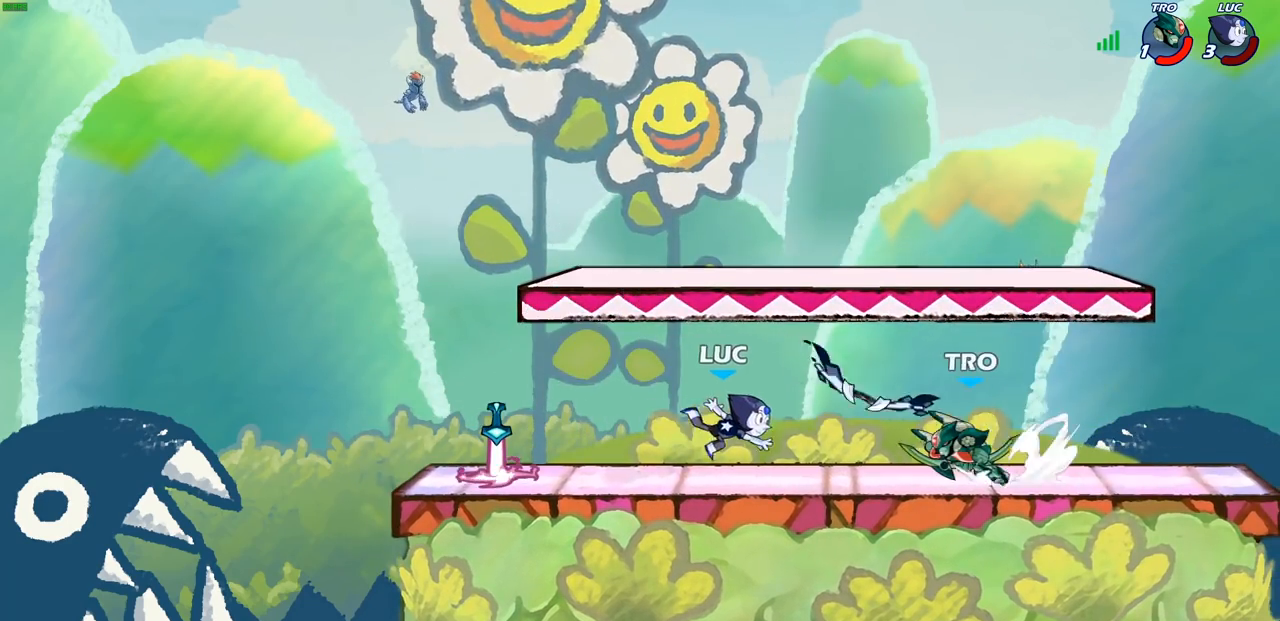
{"buttons": ["CIRCLE"], "left_stick": "center", "right_stick": "center", "events": [[67, "left_stick", "right"], [133, "R2", "down"], [250, "R2", "up"], [350, "R1", "down"], [350, "left_stick", "up"], [417, "left_stick", "center"], [433, "R1", "up"], [483, "CIRCLE", "down"]]}
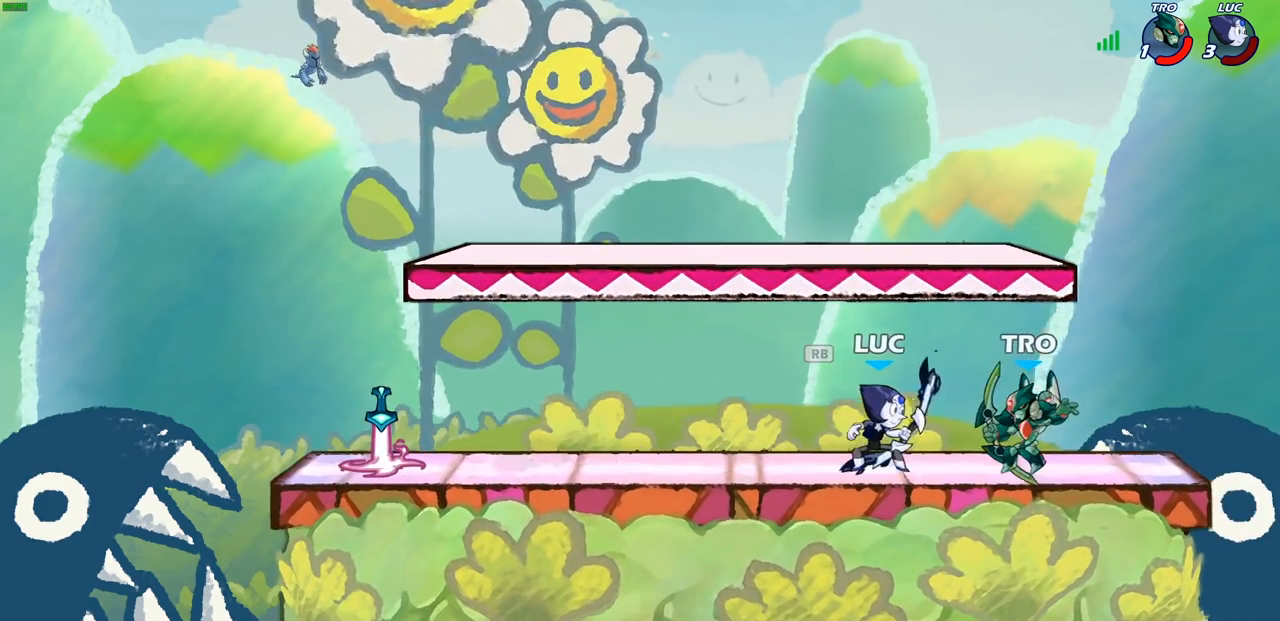
{"buttons": [], "left_stick": "center", "right_stick": "center", "events": [[83, "CIRCLE", "up"]]}
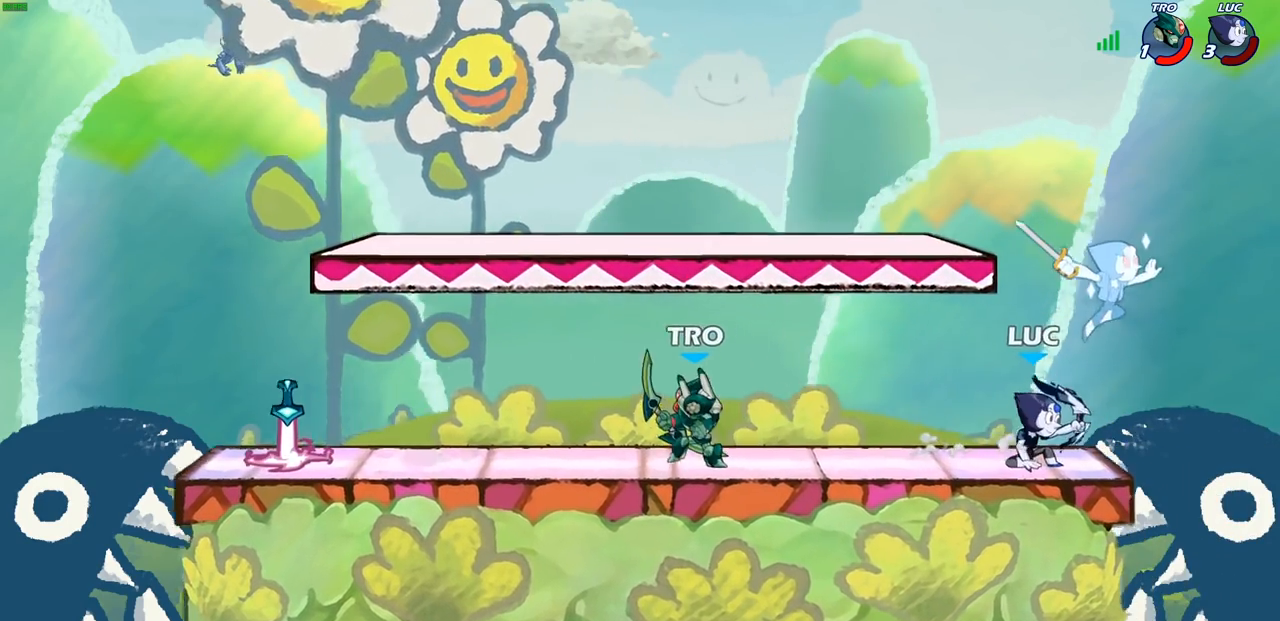
{"buttons": [], "left_stick": "up-right", "right_stick": "center", "events": [[83, "left_stick", "right"], [183, "CROSS", "down"], [217, "left_stick", "up-right"], [267, "R2", "down"], [350, "CROSS", "up"], [467, "R2", "up"]]}
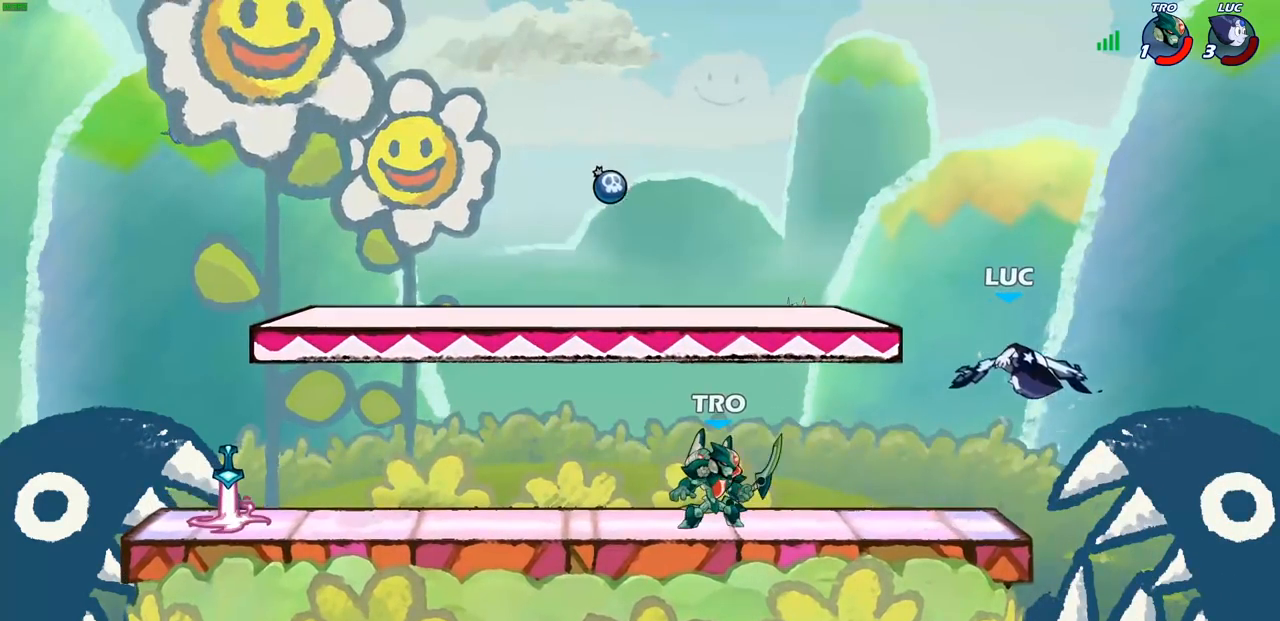
{"buttons": [], "left_stick": "left", "right_stick": "center", "events": [[83, "left_stick", "up-left"], [133, "left_stick", "down-left"], [350, "left_stick", "left"], [417, "CIRCLE", "down"], [417, "R2", "down"], [500, "CIRCLE", "up"], [500, "R2", "up"]]}
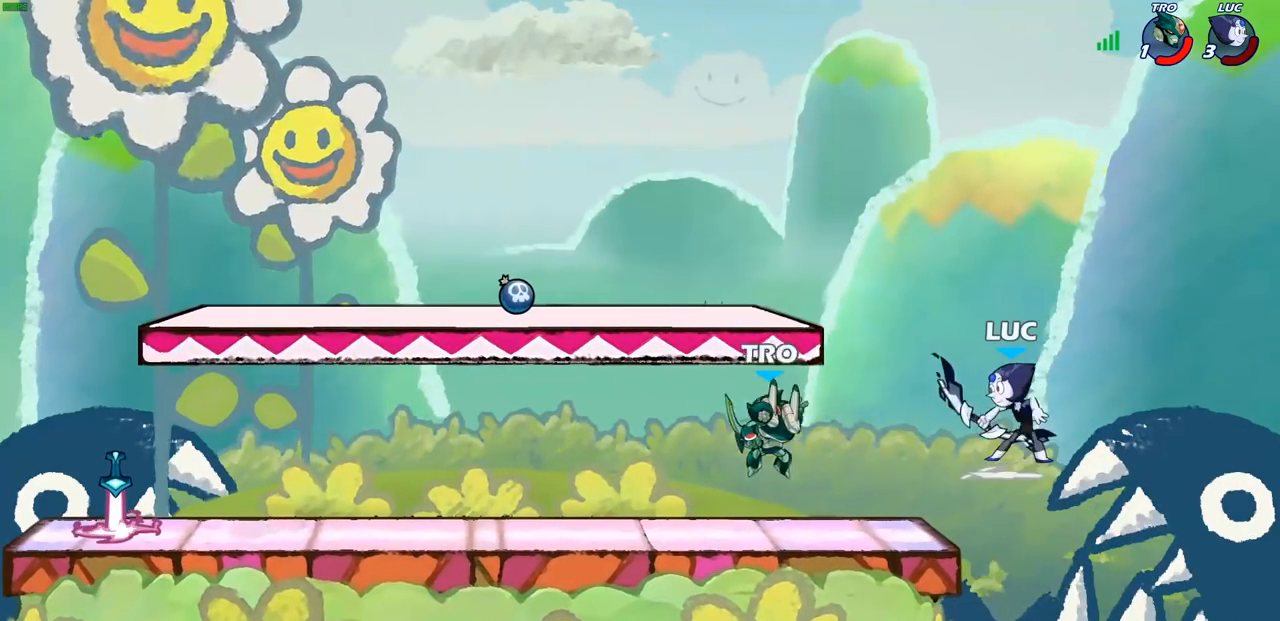
{"buttons": [], "left_stick": "center", "right_stick": "center", "events": [[433, "left_stick", "center"]]}
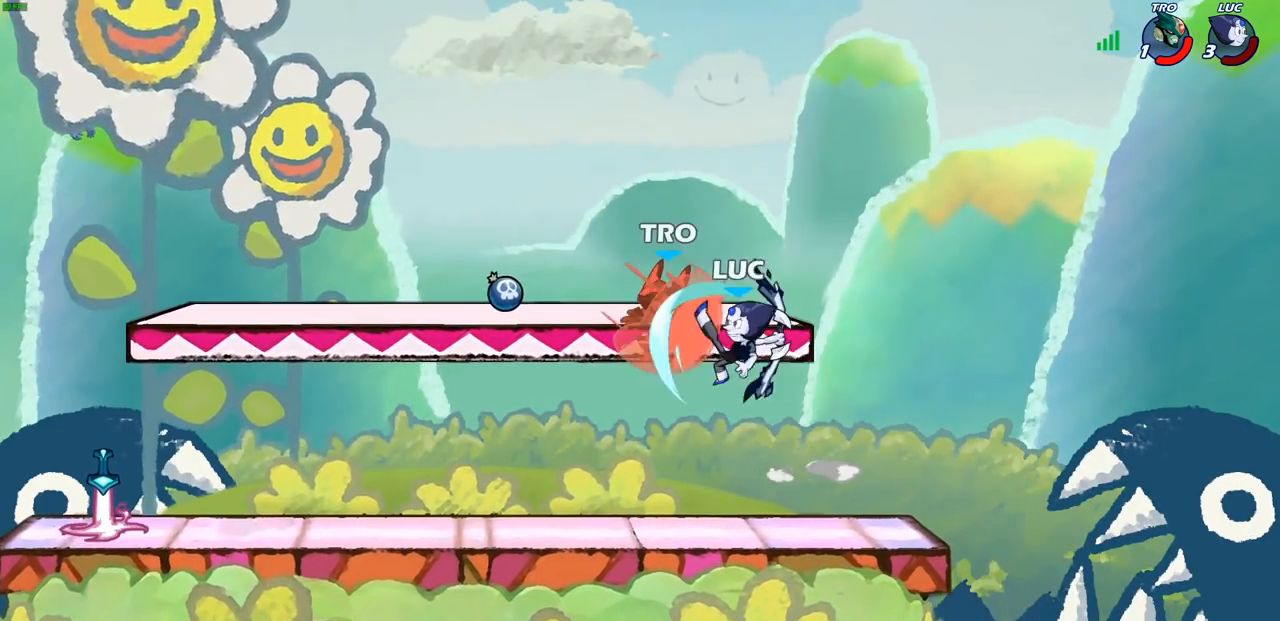
{"buttons": [], "left_stick": "up-left", "right_stick": "center", "events": [[300, "left_stick", "up-left"]]}
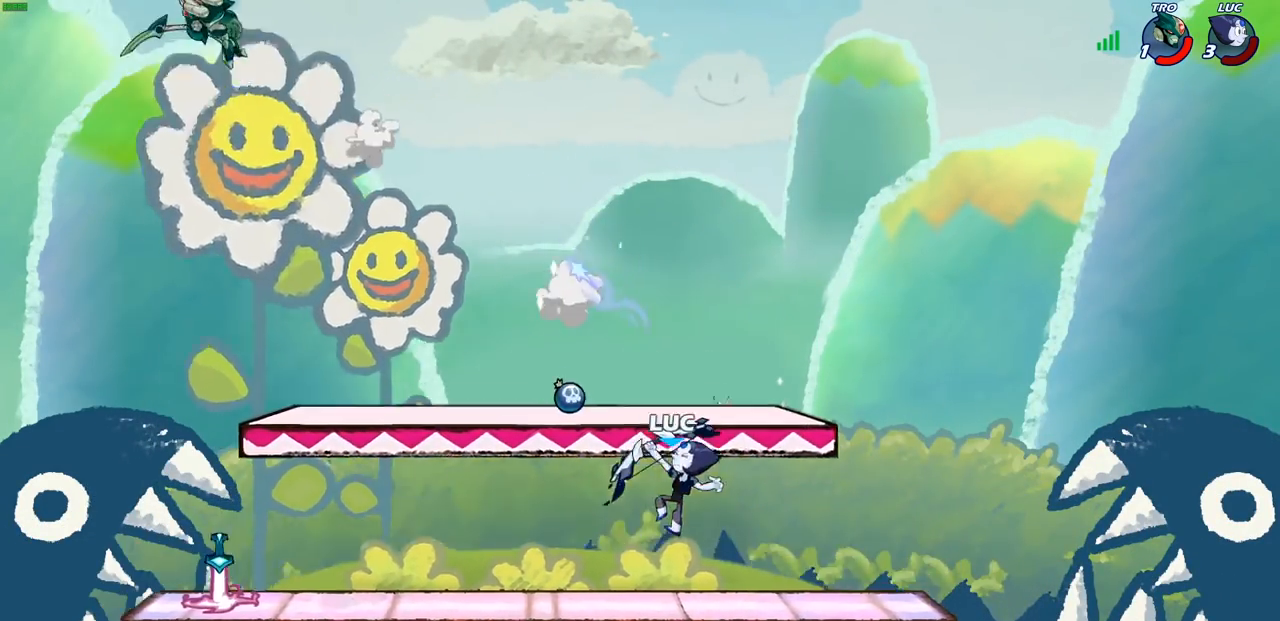
{"buttons": [], "left_stick": "up-left", "right_stick": "center", "events": [[17, "R2", "down"], [483, "R2", "up"]]}
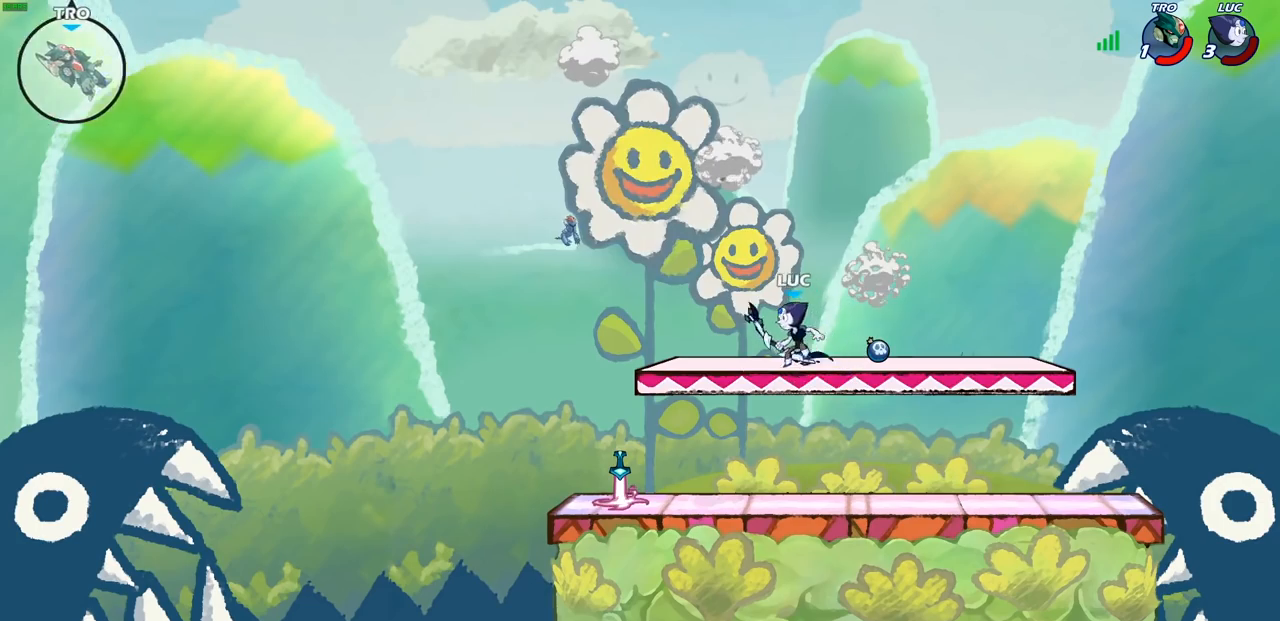
{"buttons": ["R1"], "left_stick": "up-left", "right_stick": "center", "events": [[17, "CROSS", "down"], [183, "CROSS", "up"], [450, "R1", "down"]]}
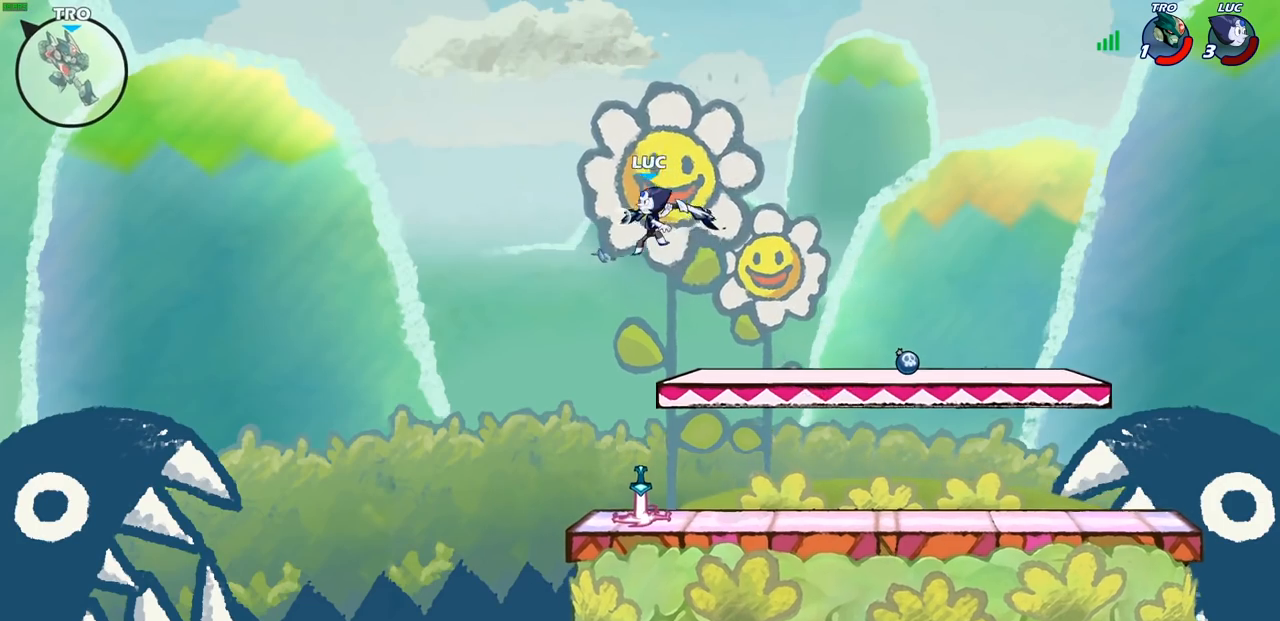
{"buttons": [], "left_stick": "down-right", "right_stick": "center", "events": [[17, "R1", "up"], [67, "left_stick", "center"], [317, "left_stick", "down-right"]]}
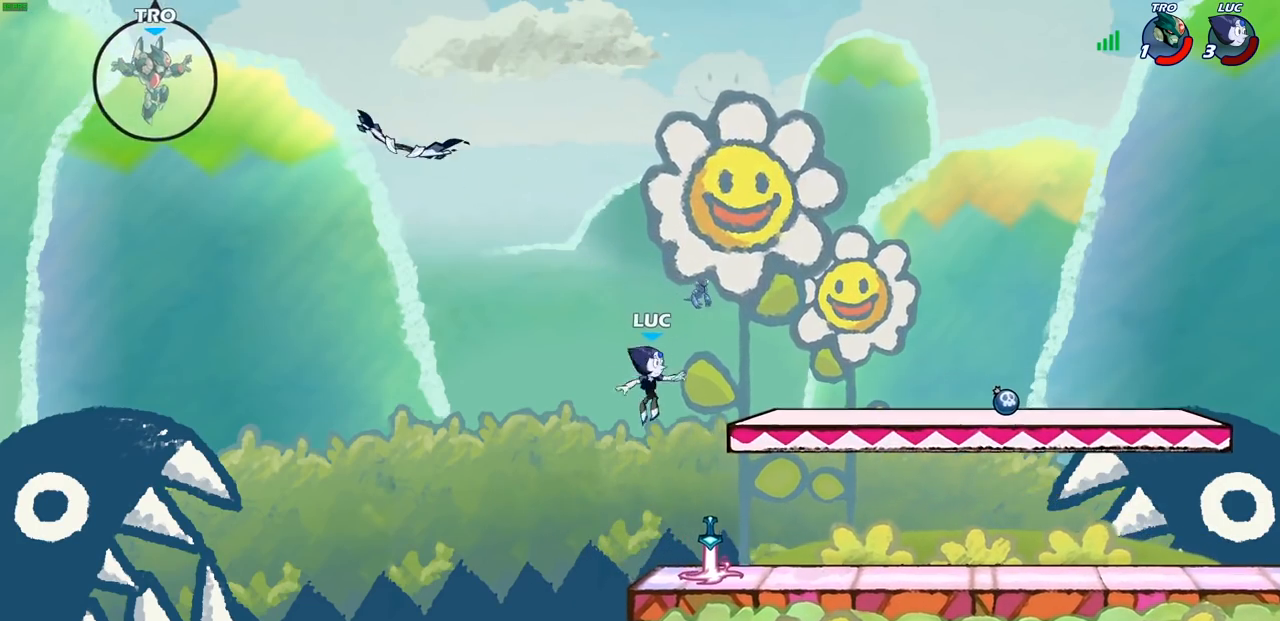
{"buttons": [], "left_stick": "left", "right_stick": "center", "events": [[200, "R1", "down"], [233, "left_stick", "left"], [283, "CROSS", "down"], [350, "R1", "up"], [400, "CROSS", "up"]]}
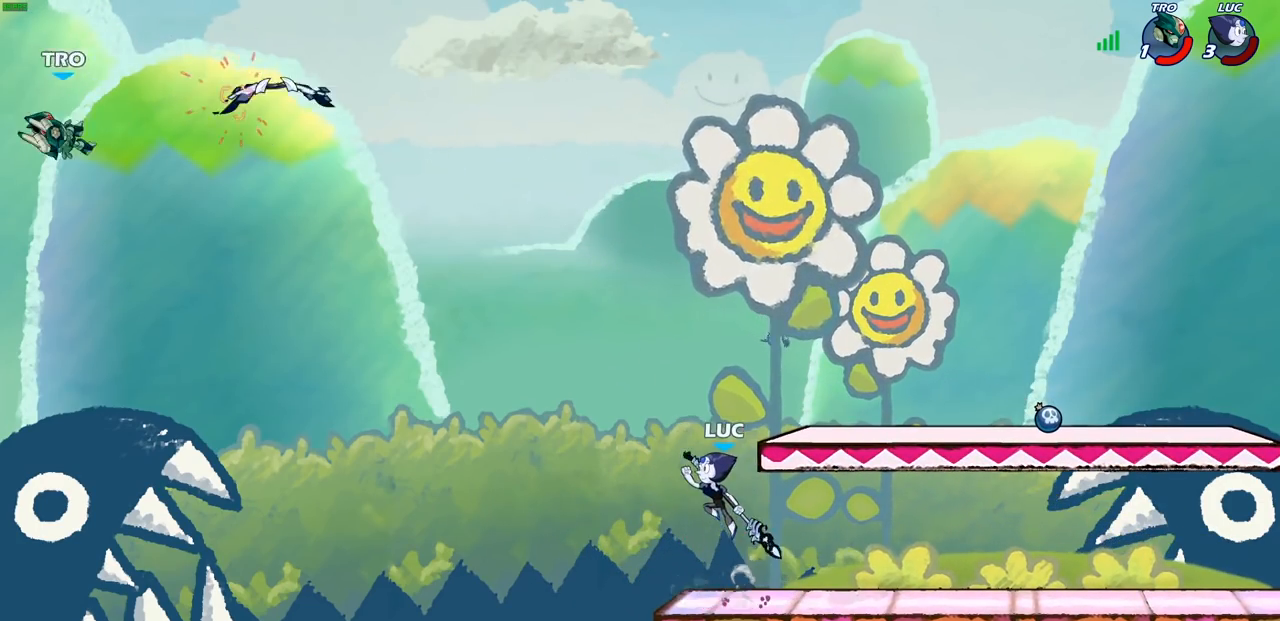
{"buttons": [], "left_stick": "left", "right_stick": "center", "events": [[217, "CROSS", "down"], [433, "CROSS", "up"]]}
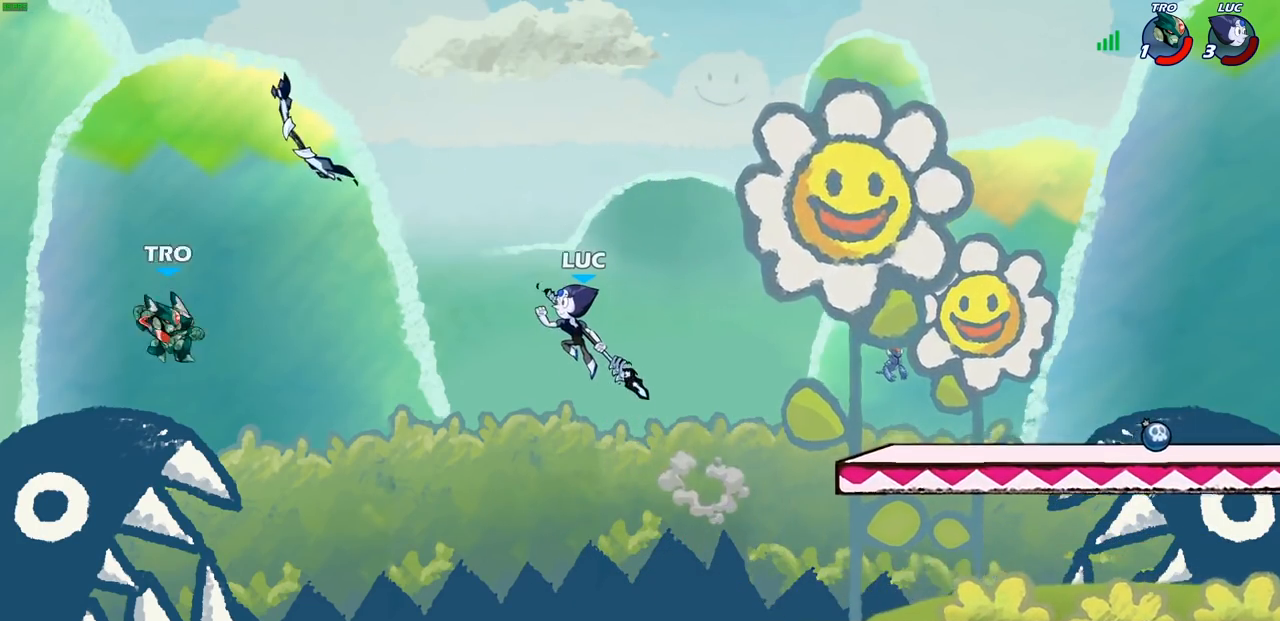
{"buttons": ["CIRCLE"], "left_stick": "down-left", "right_stick": "center", "events": [[83, "left_stick", "down-left"], [167, "CIRCLE", "down"]]}
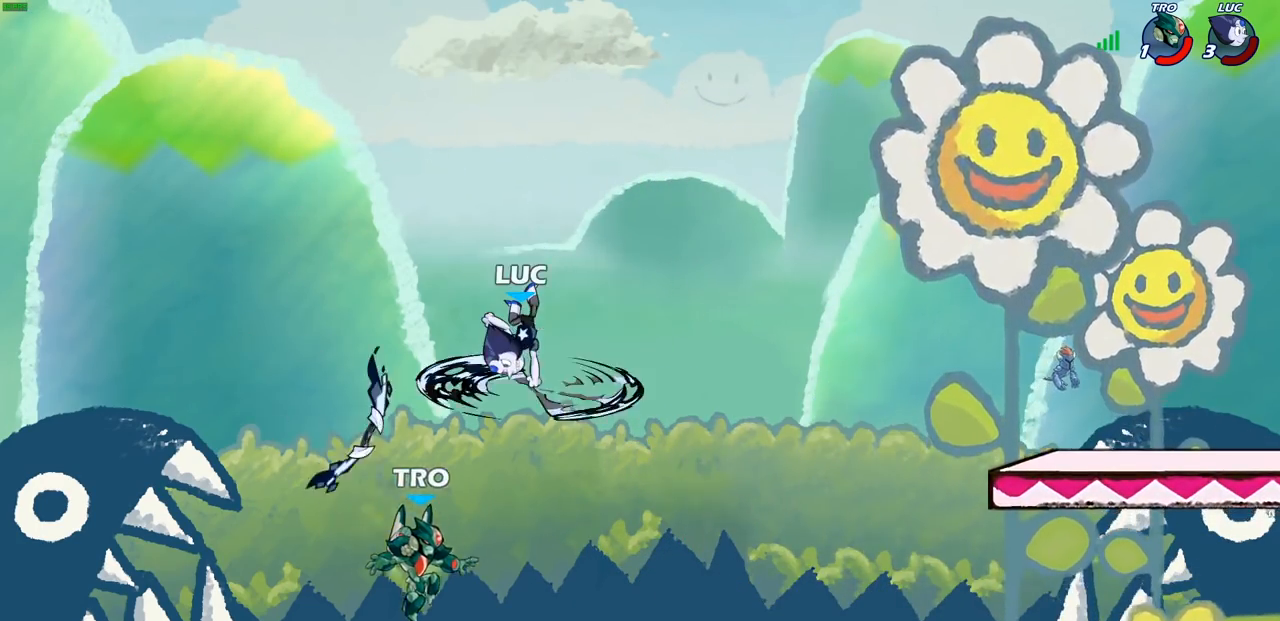
{"buttons": ["CIRCLE"], "left_stick": "down-left", "right_stick": "center", "events": []}
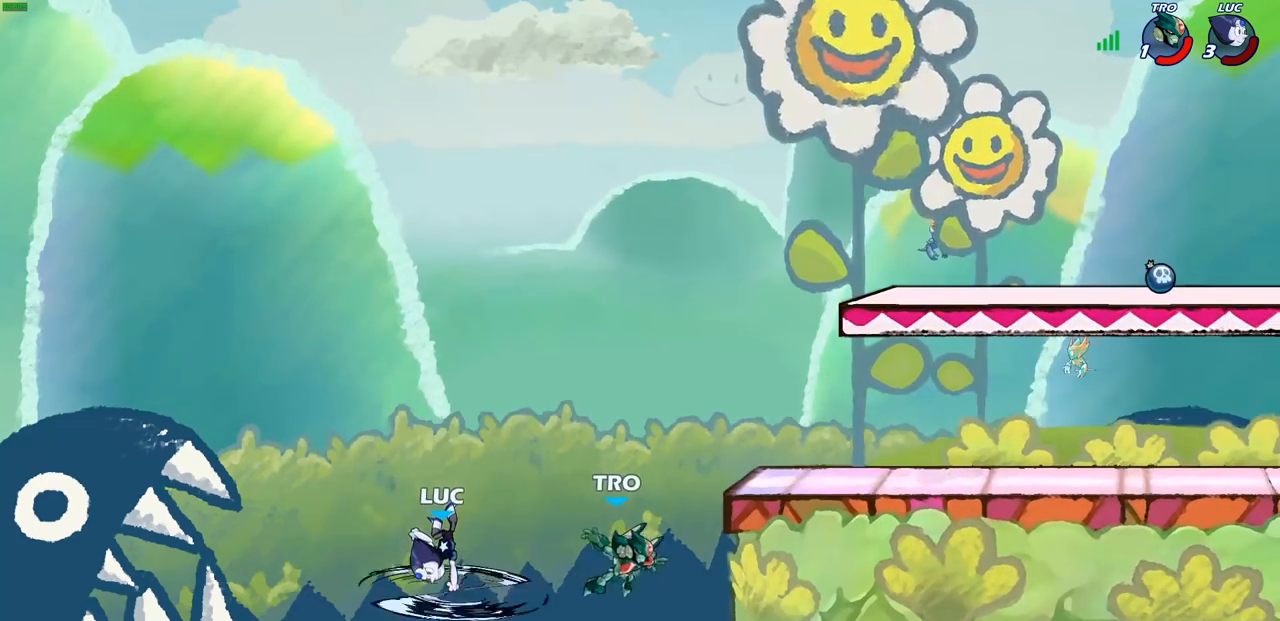
{"buttons": ["CROSS"], "left_stick": "up-right", "right_stick": "center", "events": [[17, "CIRCLE", "up"], [50, "left_stick", "center"], [367, "left_stick", "up-right"], [433, "CROSS", "down"]]}
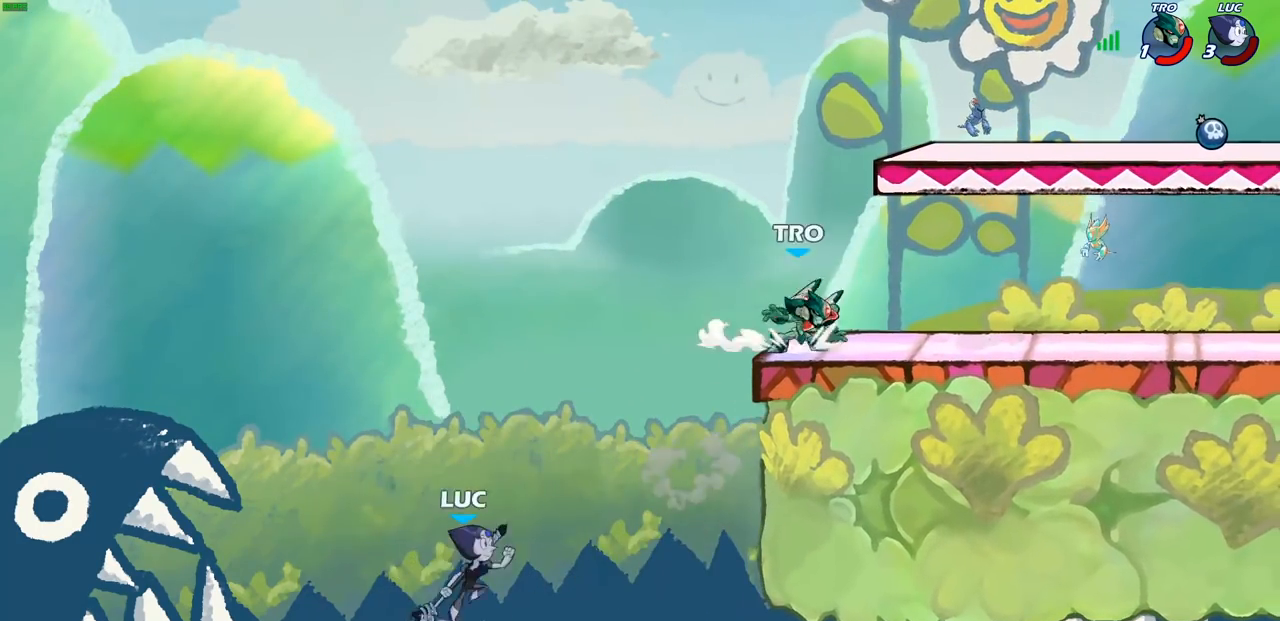
{"buttons": ["CIRCLE"], "left_stick": "left", "right_stick": "center", "events": [[50, "CIRCLE", "down"], [83, "CROSS", "up"], [450, "left_stick", "left"]]}
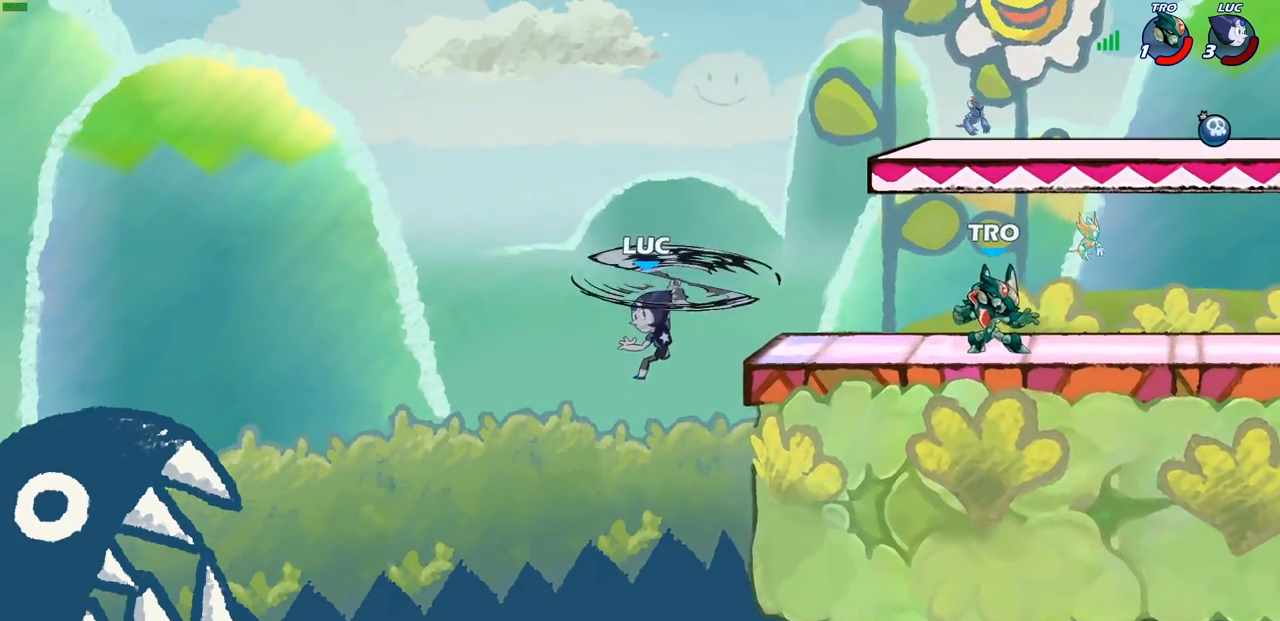
{"buttons": [], "left_stick": "up-right", "right_stick": "center", "events": [[133, "CIRCLE", "up"], [167, "left_stick", "up-left"], [433, "left_stick", "up-right"]]}
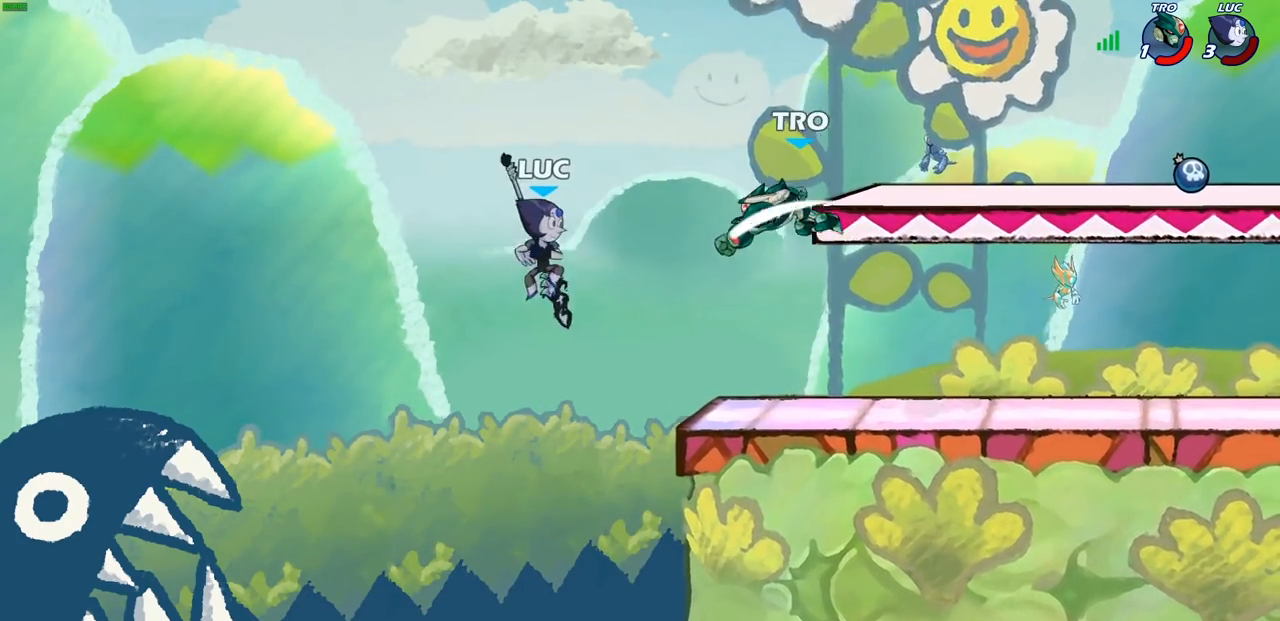
{"buttons": [], "left_stick": "right", "right_stick": "center", "events": [[117, "CROSS", "down"], [267, "CROSS", "up"], [383, "left_stick", "down-right"], [500, "left_stick", "right"]]}
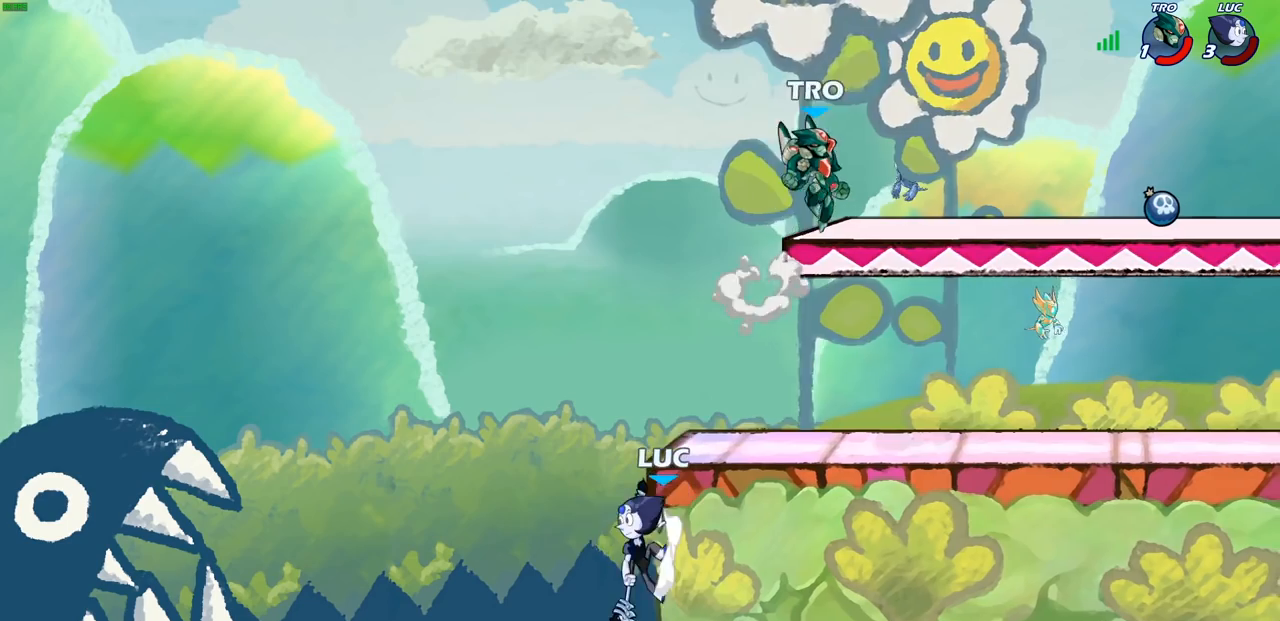
{"buttons": ["CIRCLE"], "left_stick": "up-right", "right_stick": "center", "events": [[17, "left_stick", "up-right"], [50, "R2", "down"], [100, "CROSS", "down"], [100, "R2", "up"], [267, "CIRCLE", "down"], [267, "CROSS", "up"]]}
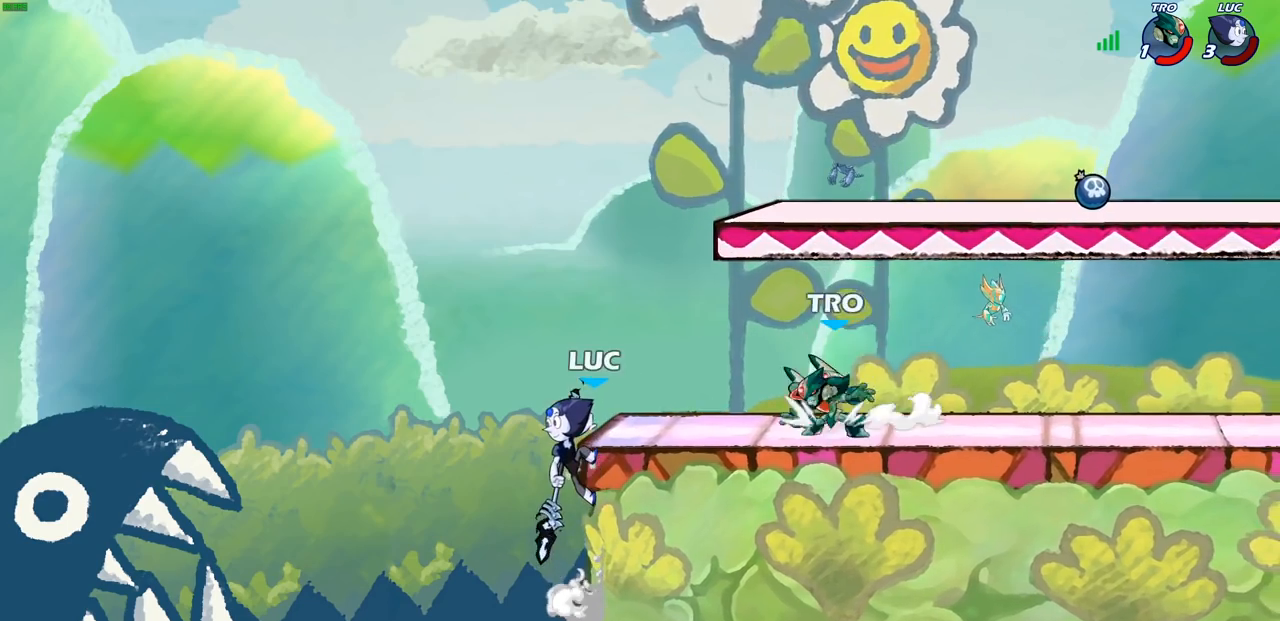
{"buttons": ["CIRCLE"], "left_stick": "up-right", "right_stick": "center", "events": [[50, "CIRCLE", "up"], [133, "CROSS", "down"], [217, "CIRCLE", "down"], [233, "CROSS", "up"]]}
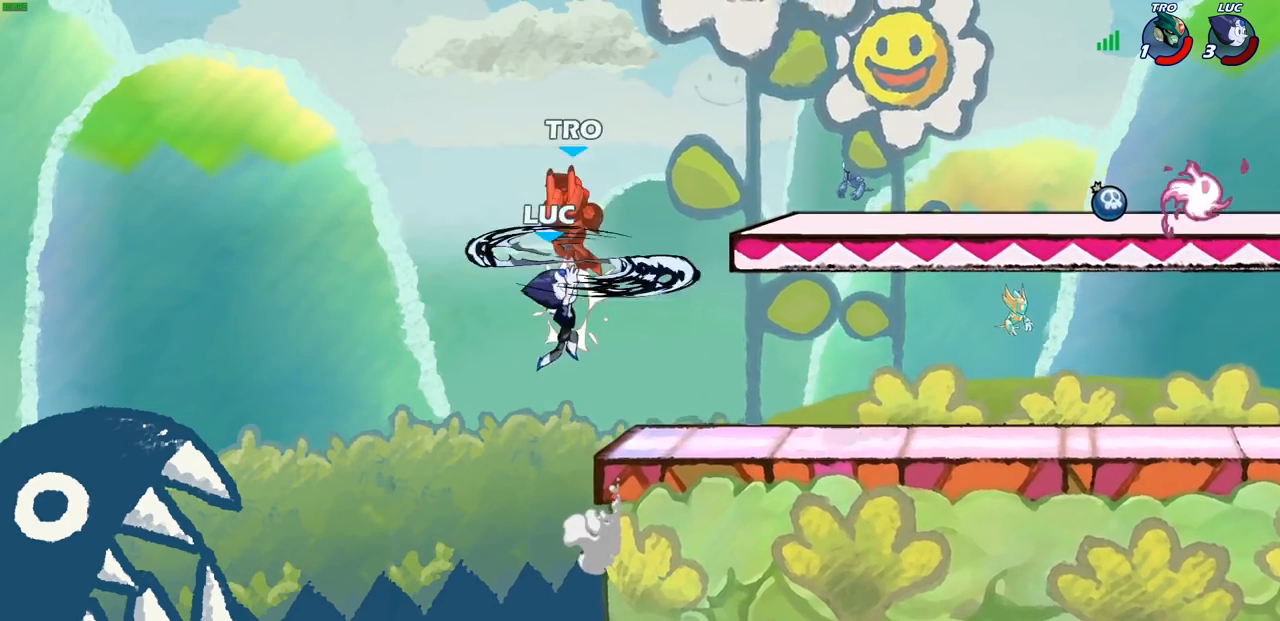
{"buttons": [], "left_stick": "up-right", "right_stick": "center", "events": [[267, "CIRCLE", "up"]]}
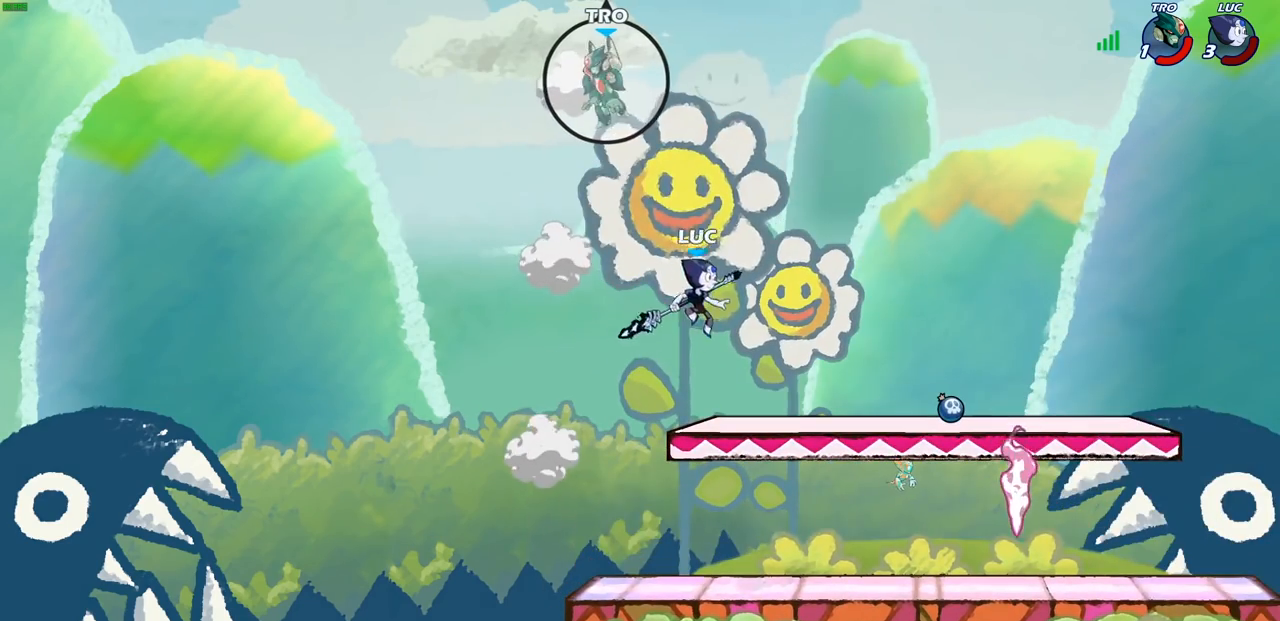
{"buttons": ["R2"], "left_stick": "center", "right_stick": "center", "events": [[17, "CROSS", "down"], [183, "CROSS", "up"], [333, "left_stick", "up-left"], [450, "left_stick", "center"], [500, "R2", "down"]]}
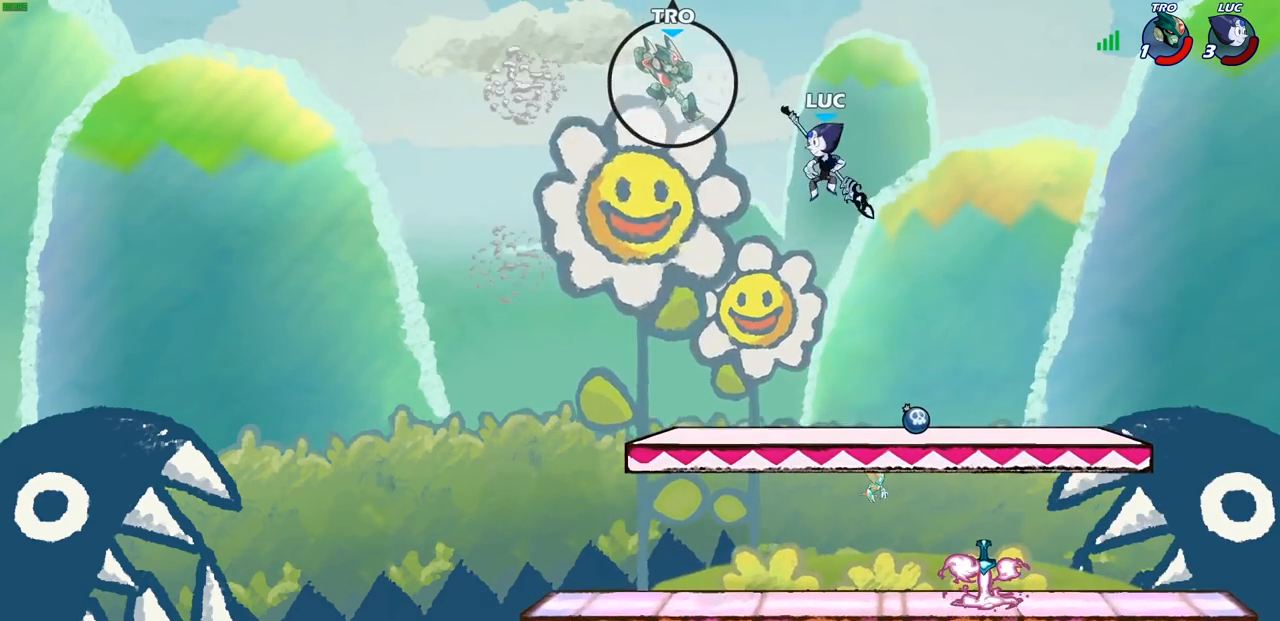
{"buttons": [], "left_stick": "up-left", "right_stick": "center", "events": [[33, "CIRCLE", "down"], [133, "CIRCLE", "up"], [133, "R2", "up"], [450, "left_stick", "up-left"]]}